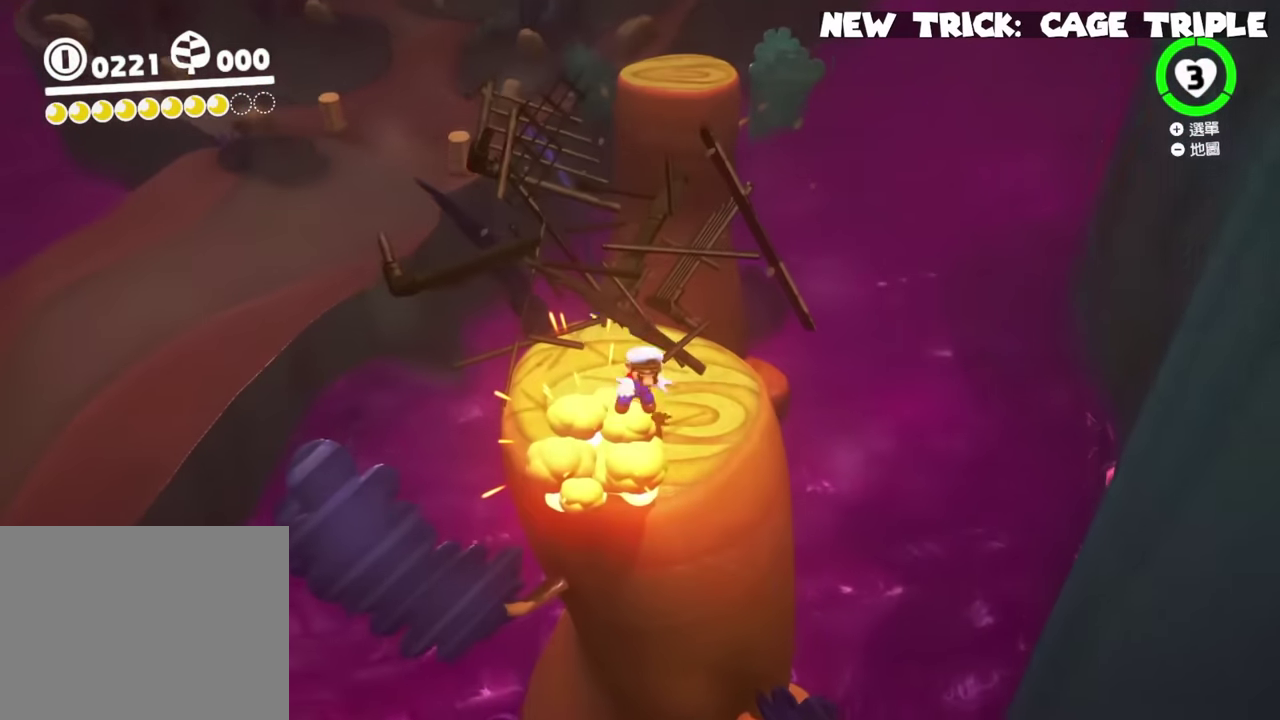
Gameplay with a controller (Nintendo layout); each line is a JSON object with the inputs held at the frame after it. "events" lists button and stick changes between this image and that frame as [ms after this image, input, new state], when the widget could be followed in between. This overlay highlights the sticks when they move; stick clicks (L3 R3) are not distinguishable. Not read: A DPAD_DOWN DPAD_LEFT DPAD_RIGHT DPAD_UP HOME L3 R3.
{"buttons": [], "left_stick": "center", "right_stick": "center", "events": []}
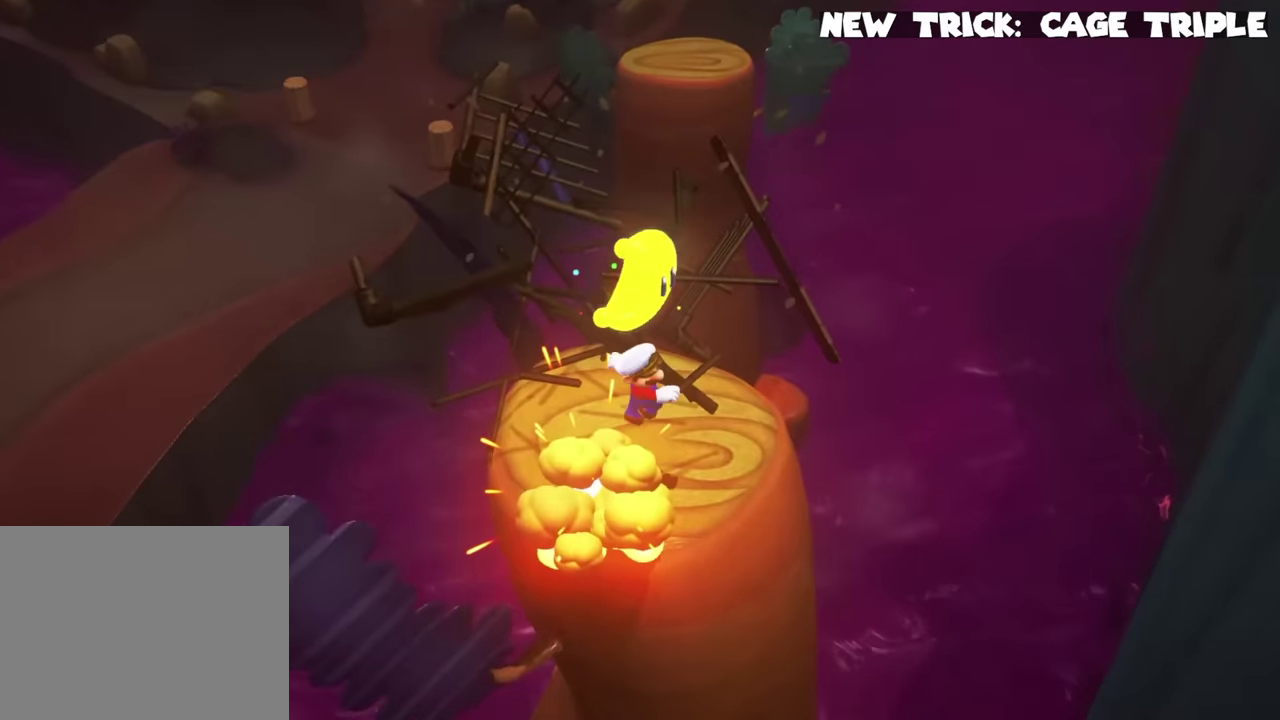
{"buttons": [], "left_stick": "up", "right_stick": "center", "events": [[367, "left_stick", "right"], [417, "left_stick", "up-right"], [468, "left_stick", "up"]]}
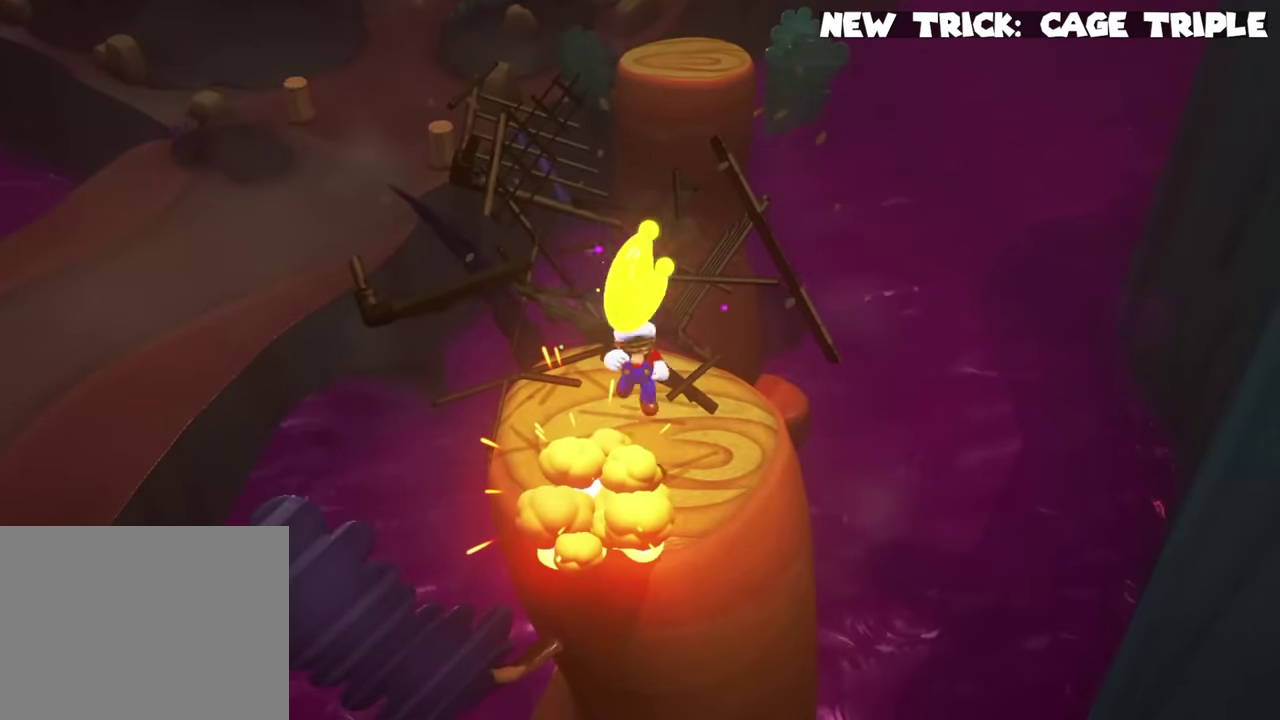
{"buttons": [], "left_stick": "left", "right_stick": "center", "events": [[50, "left_stick", "left"], [167, "left_stick", "down"], [300, "left_stick", "right"], [400, "left_stick", "up"], [467, "left_stick", "left"]]}
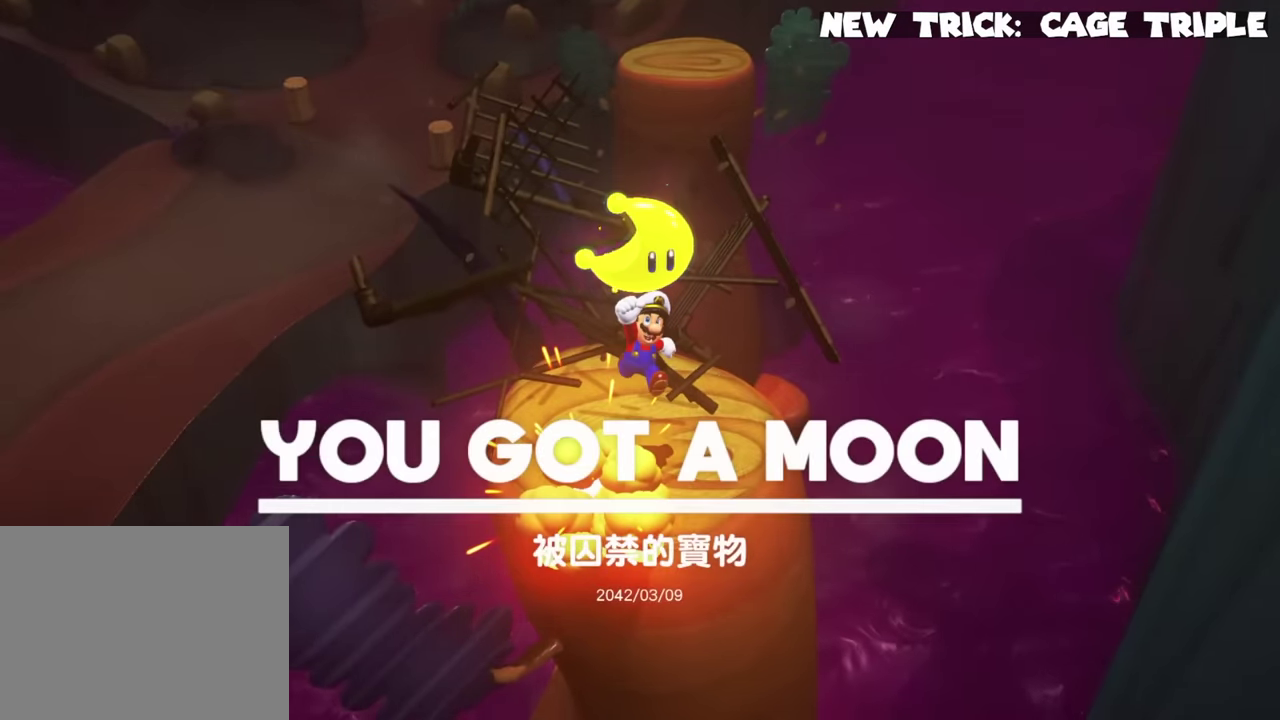
{"buttons": [], "left_stick": "down", "right_stick": "center", "events": [[84, "left_stick", "down"], [217, "left_stick", "right"], [267, "left_stick", "up"], [401, "left_stick", "left"], [468, "left_stick", "down"]]}
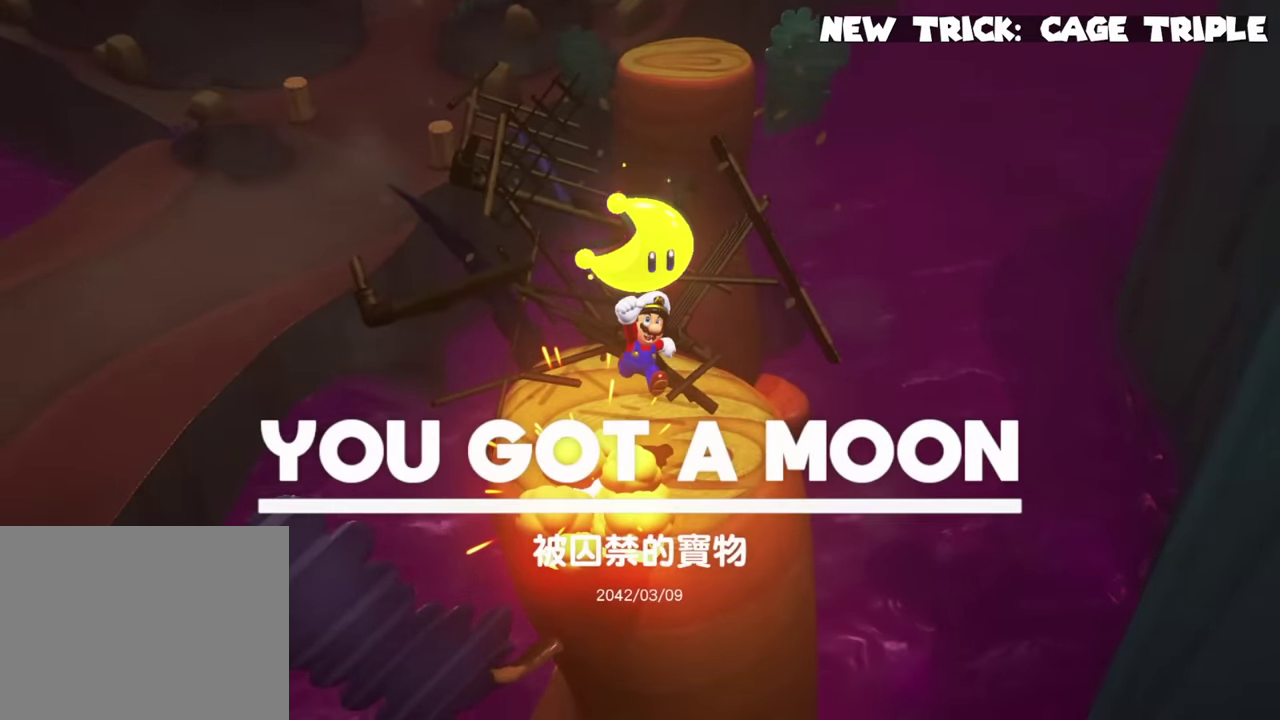
{"buttons": [], "left_stick": "up-right", "right_stick": "center", "events": [[50, "left_stick", "down-right"], [133, "left_stick", "up-right"], [250, "left_stick", "left"], [317, "left_stick", "down-left"], [400, "left_stick", "down-right"], [450, "left_stick", "right"], [500, "left_stick", "up-right"]]}
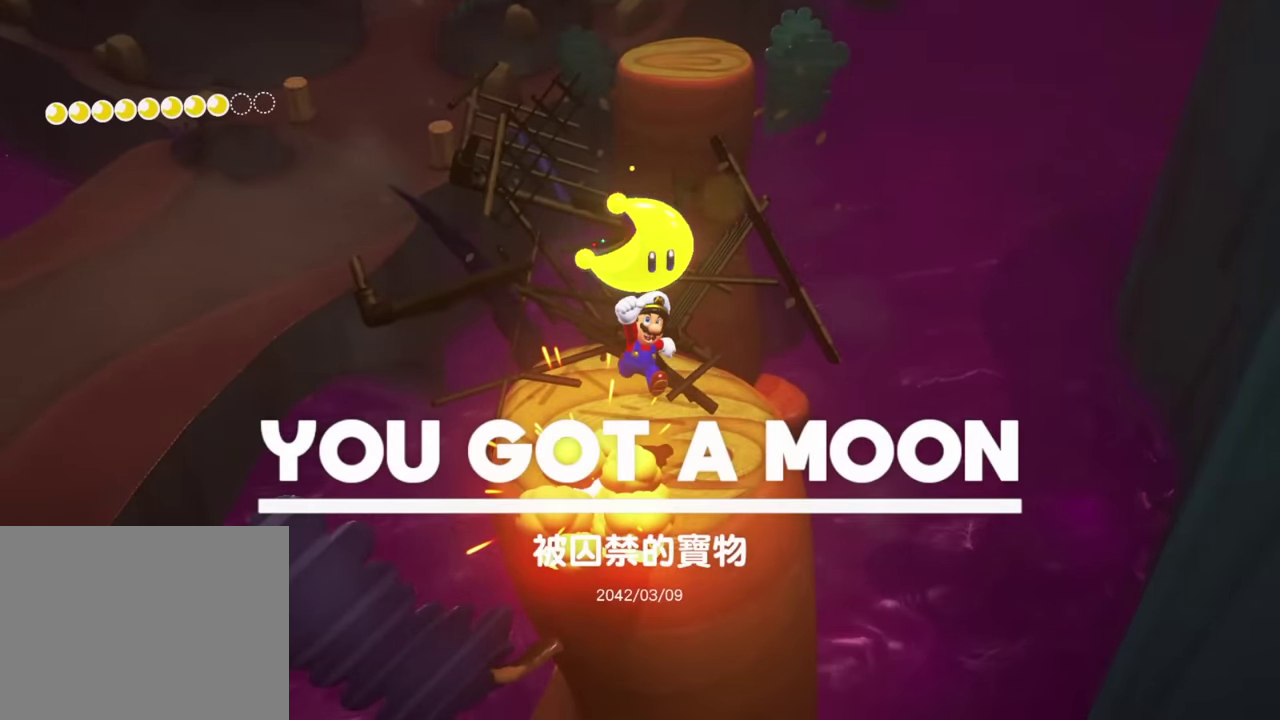
{"buttons": [], "left_stick": "down", "right_stick": "center", "events": [[151, "left_stick", "down-left"], [234, "left_stick", "down-right"], [301, "left_stick", "up-right"], [351, "left_stick", "up"], [434, "left_stick", "left"], [501, "left_stick", "down"]]}